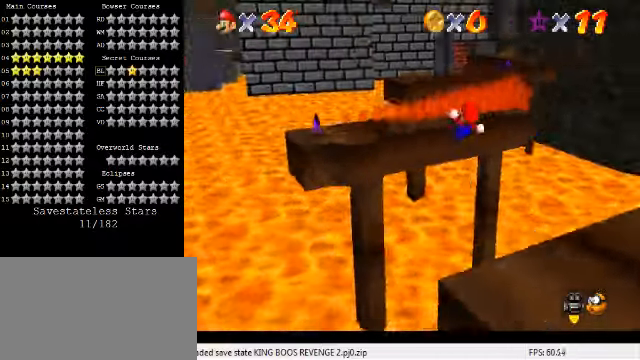
Gameplay with keyboard; each line is a JSON object with the keys held at the frame after it. "events" lists presses ("down") and releases ("up") of "a", "c", "ctrl", "d", "down", "left", "return", "right", "s", "shift", "up", "w", "x" and "y" between this image and that frame as [ms after this image, input, new state], when the widget could be followed in between. No other keys are recorded. Mouse input is not recorded.
{"keys": ["left", "up"], "events": [[34, "left", "up"], [34, "up", "up"], [167, "down", "down"], [267, "down", "up"], [434, "left", "down"], [467, "up", "down"]]}
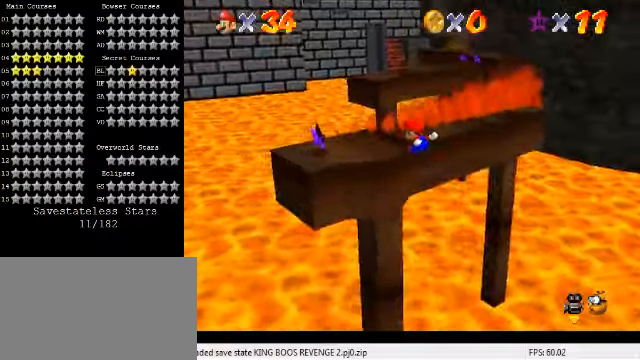
{"keys": [], "events": [[34, "a", "down"], [100, "a", "up"], [100, "left", "up"], [100, "up", "up"], [267, "shift", "down"], [434, "shift", "up"]]}
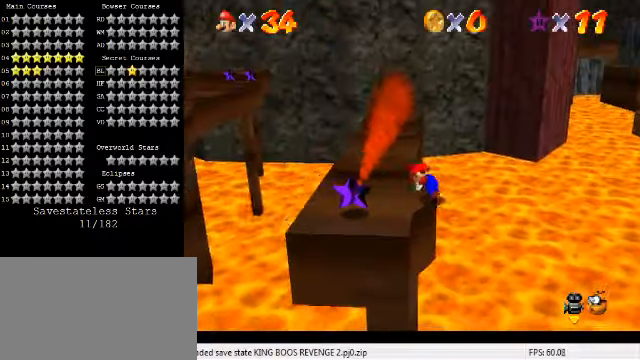
{"keys": [], "events": [[100, "d", "down"], [234, "d", "up"]]}
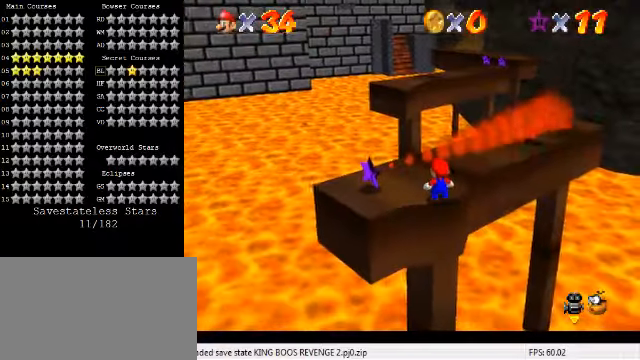
{"keys": ["up"], "events": [[234, "up", "down"], [400, "right", "down"], [467, "right", "up"]]}
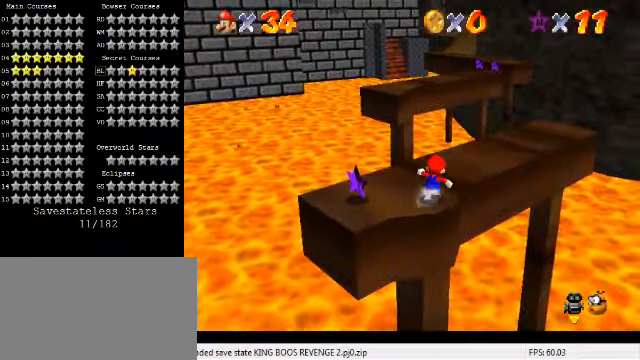
{"keys": ["right", "up"], "events": [[234, "right", "down"], [334, "a", "down"], [434, "a", "up"]]}
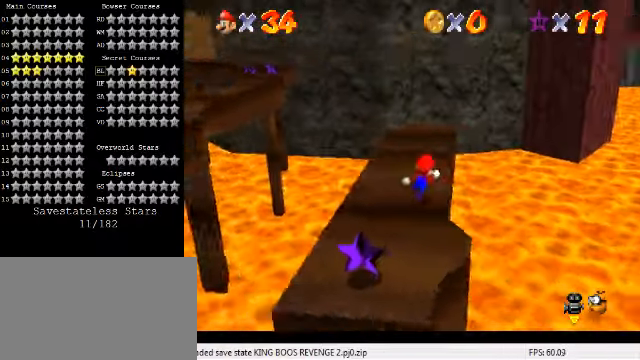
{"keys": ["up"], "events": [[34, "right", "up"]]}
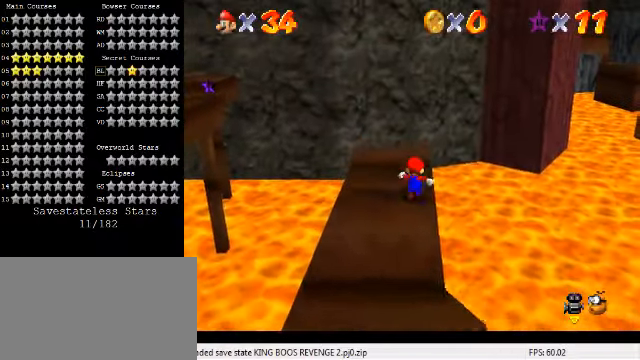
{"keys": ["left", "up"], "events": [[167, "up", "up"], [334, "up", "down"], [400, "left", "down"]]}
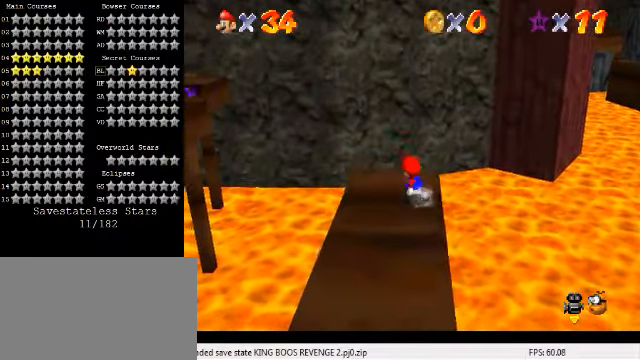
{"keys": ["left"], "events": [[134, "up", "up"], [300, "y", "down"], [334, "shift", "down"], [434, "y", "up"], [467, "shift", "up"]]}
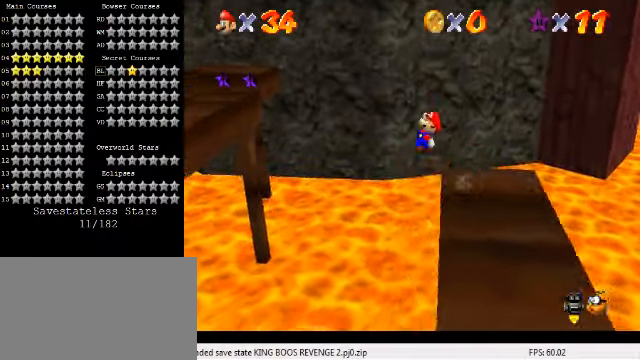
{"keys": ["right", "up"], "events": [[34, "d", "down"], [67, "up", "down"], [167, "d", "up"], [234, "left", "up"], [267, "up", "up"], [400, "right", "down"], [400, "up", "down"]]}
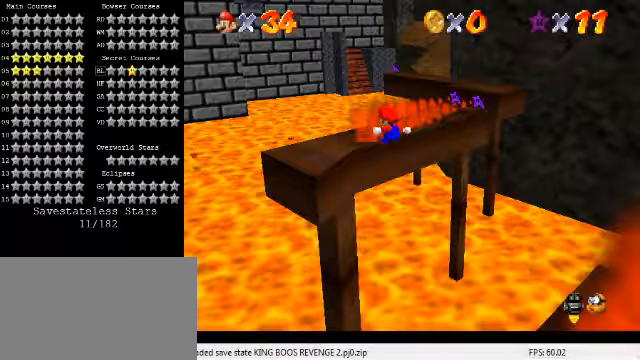
{"keys": ["left"], "events": [[67, "up", "up"], [200, "down", "down"], [233, "a", "down"], [333, "a", "up"], [333, "down", "up"], [400, "left", "down"], [400, "right", "up"]]}
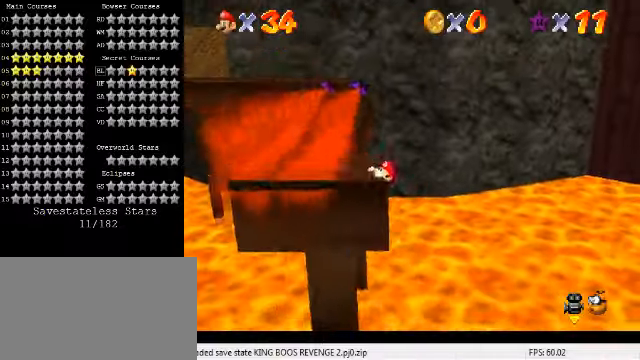
{"keys": [], "events": [[167, "left", "up"], [367, "shift", "down"], [500, "shift", "up"]]}
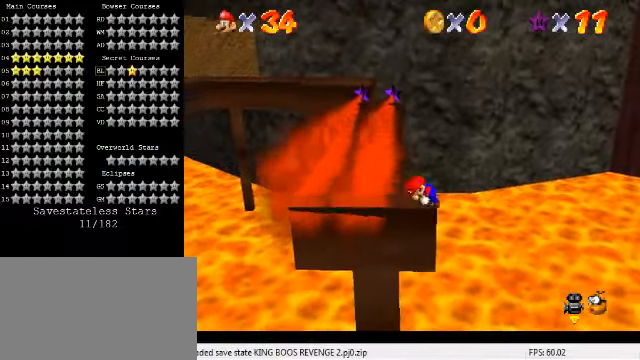
{"keys": [], "events": []}
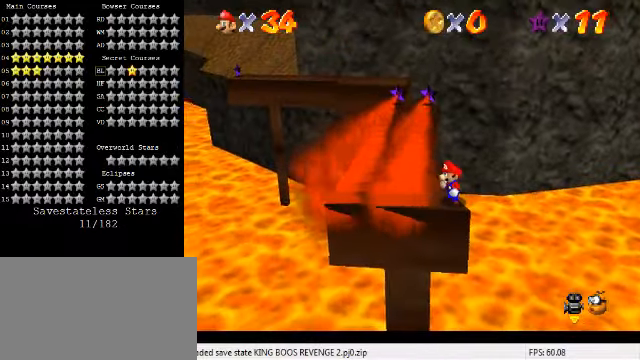
{"keys": ["left"], "events": [[367, "left", "down"]]}
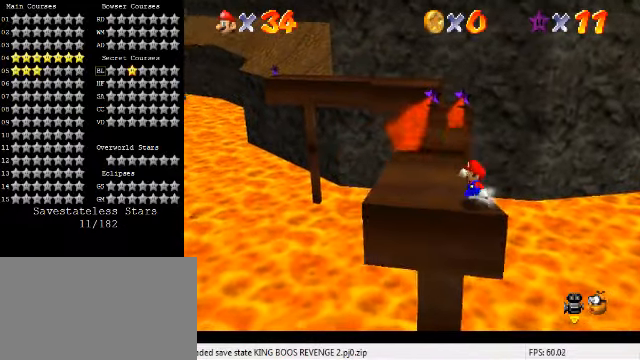
{"keys": ["up"], "events": [[33, "up", "down"], [167, "left", "up"], [367, "shift", "down"], [500, "shift", "up"]]}
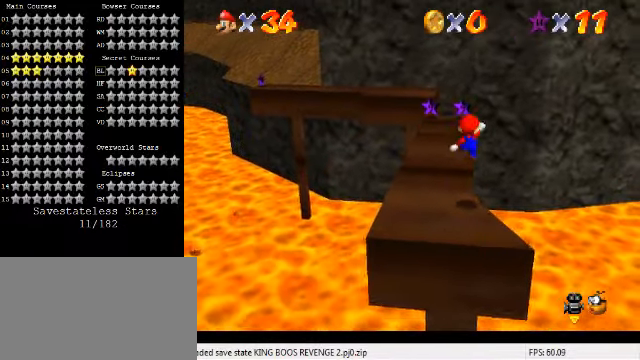
{"keys": ["up"], "events": [[67, "d", "down"], [133, "left", "down"], [200, "d", "up"], [200, "left", "up"], [267, "c", "down"], [300, "s", "down"], [433, "c", "up"], [433, "s", "up"]]}
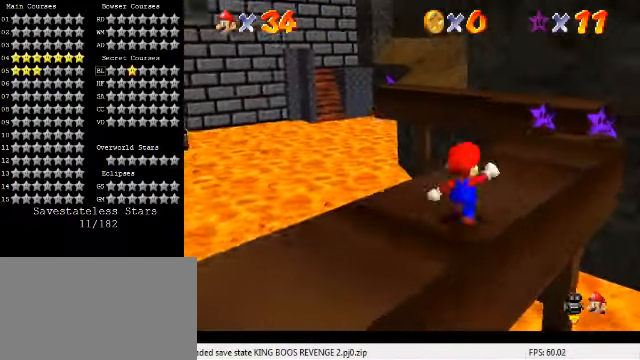
{"keys": ["up", "y"], "events": [[100, "right", "down"], [300, "right", "up"], [467, "y", "down"]]}
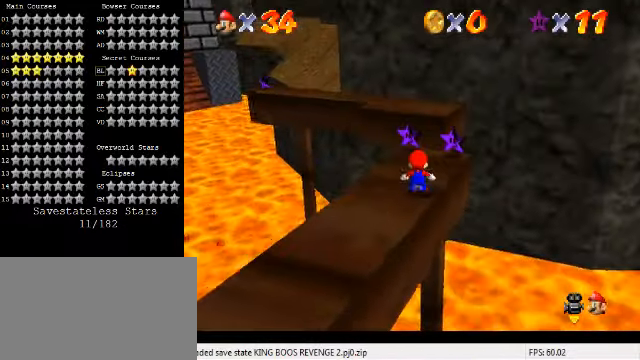
{"keys": ["d", "down", "left"], "events": [[33, "shift", "down"], [100, "left", "down"], [100, "shift", "up"], [100, "y", "up"], [200, "c", "down"], [300, "c", "up"], [367, "left", "up"], [367, "up", "up"], [433, "d", "down"], [433, "down", "down"], [467, "left", "down"]]}
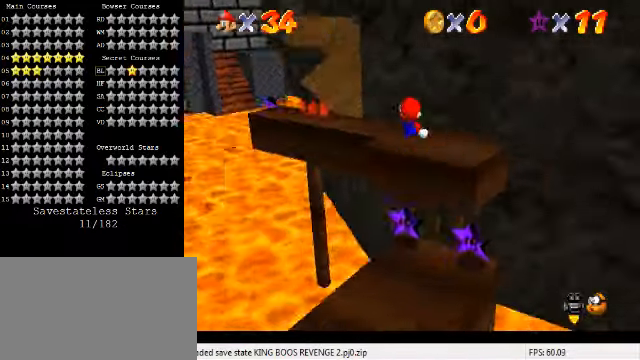
{"keys": ["down", "left"], "events": [[67, "d", "up"], [133, "down", "up"], [167, "left", "up"], [300, "left", "down"], [333, "d", "down"], [367, "down", "down"], [467, "d", "up"]]}
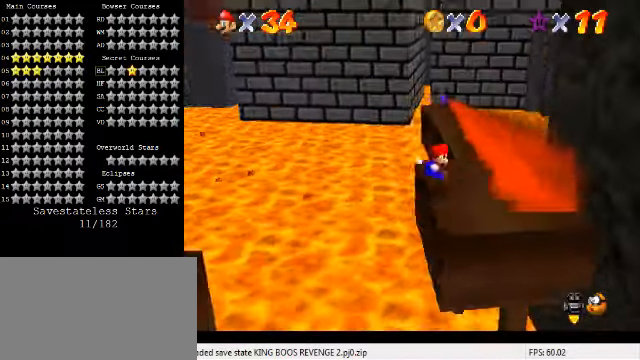
{"keys": [], "events": [[67, "down", "up"], [133, "left", "up"]]}
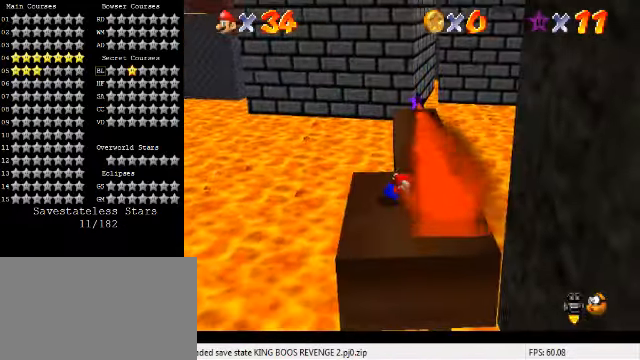
{"keys": ["up"], "events": [[500, "up", "down"]]}
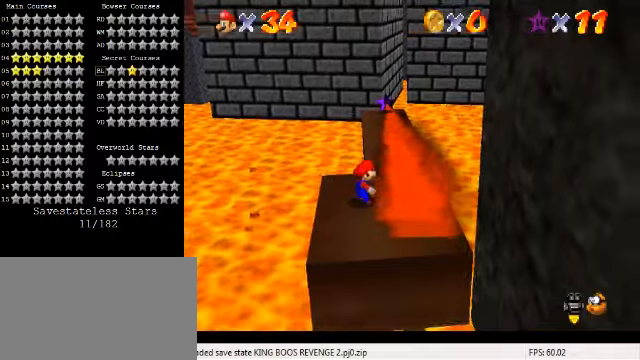
{"keys": ["a", "right", "shift", "up"], "events": [[233, "shift", "down"], [400, "a", "down"], [433, "right", "down"]]}
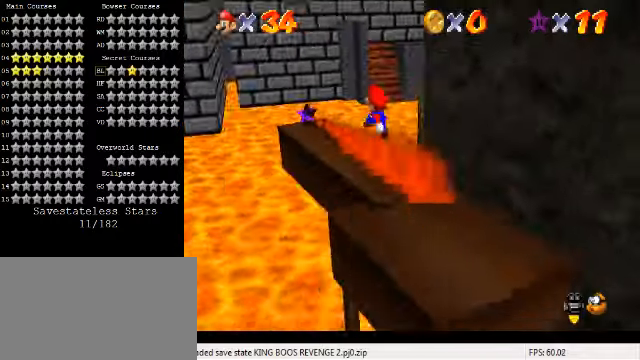
{"keys": ["left", "up"], "events": [[100, "a", "up"], [100, "right", "up"], [200, "shift", "up"], [466, "left", "down"]]}
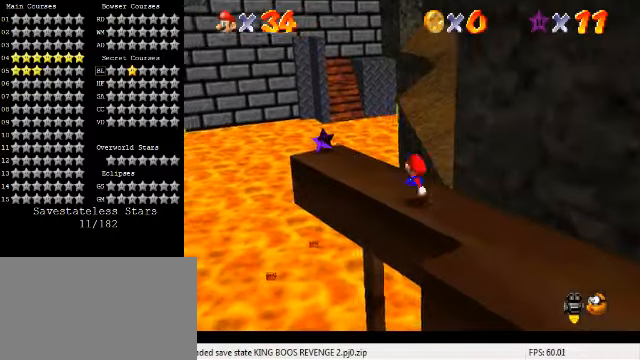
{"keys": ["shift", "up", "y"], "events": [[233, "left", "up"], [366, "right", "down"], [400, "y", "down"], [433, "right", "up"], [433, "shift", "down"]]}
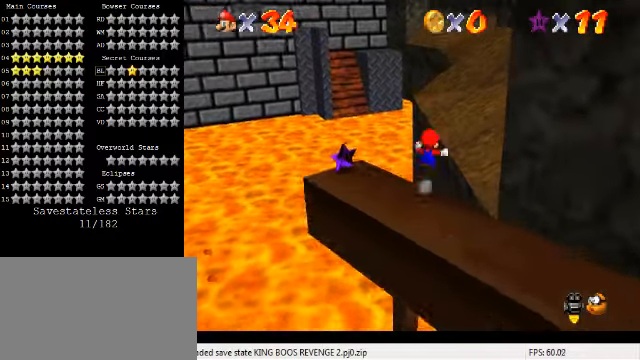
{"keys": ["right", "up"], "events": [[200, "shift", "up"], [233, "y", "up"], [300, "right", "down"], [333, "c", "down"], [366, "s", "down"], [500, "c", "up"], [500, "s", "up"]]}
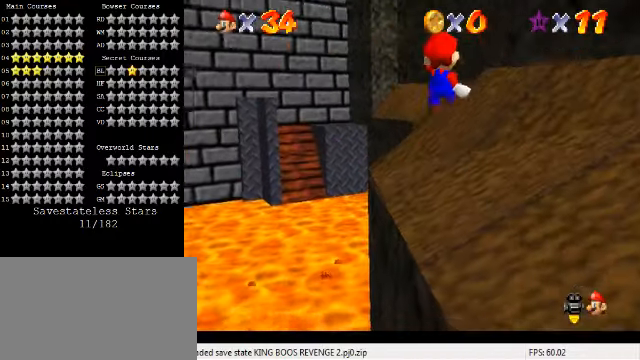
{"keys": ["right", "shift", "up"], "events": [[166, "right", "up"], [166, "shift", "down"], [433, "right", "down"]]}
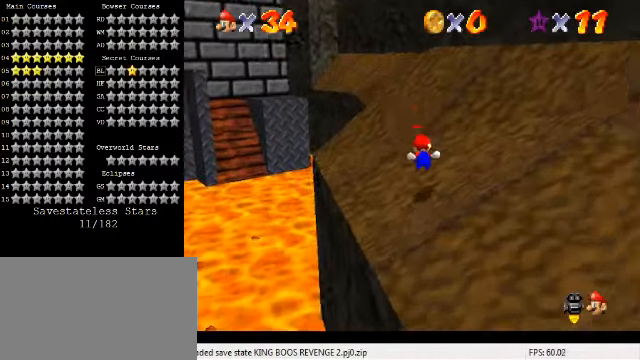
{"keys": ["shift", "up"], "events": [[100, "right", "up"]]}
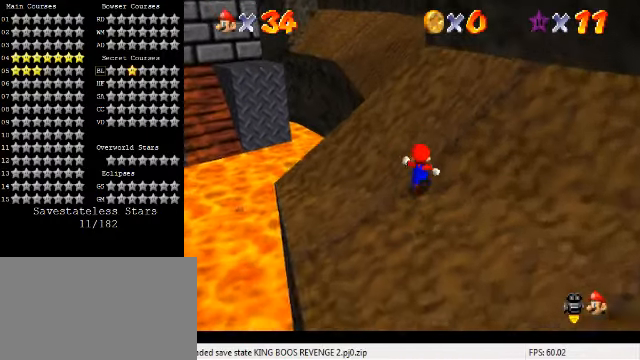
{"keys": ["shift", "up"], "events": [[300, "ctrl", "down"], [466, "ctrl", "up"]]}
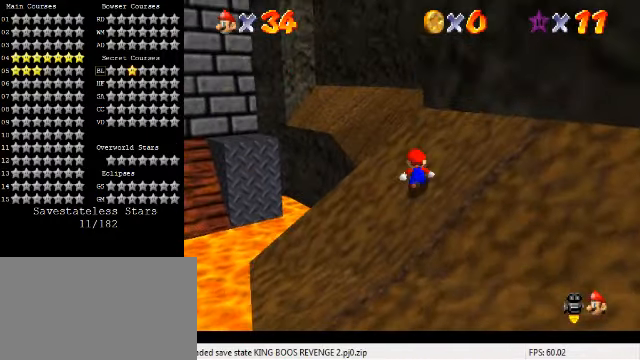
{"keys": ["ctrl", "shift", "up"], "events": [[100, "ctrl", "down"], [300, "ctrl", "up"], [433, "ctrl", "down"]]}
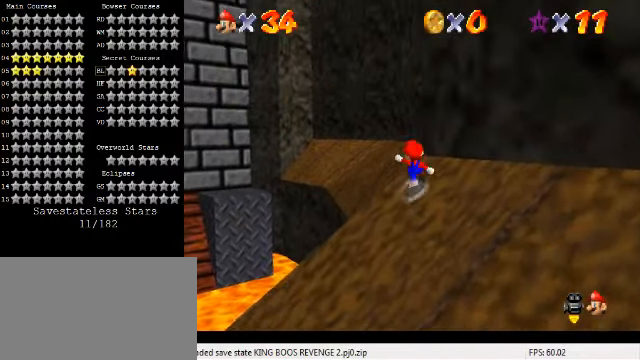
{"keys": ["ctrl", "shift", "up"], "events": [[133, "ctrl", "up"], [333, "ctrl", "down"]]}